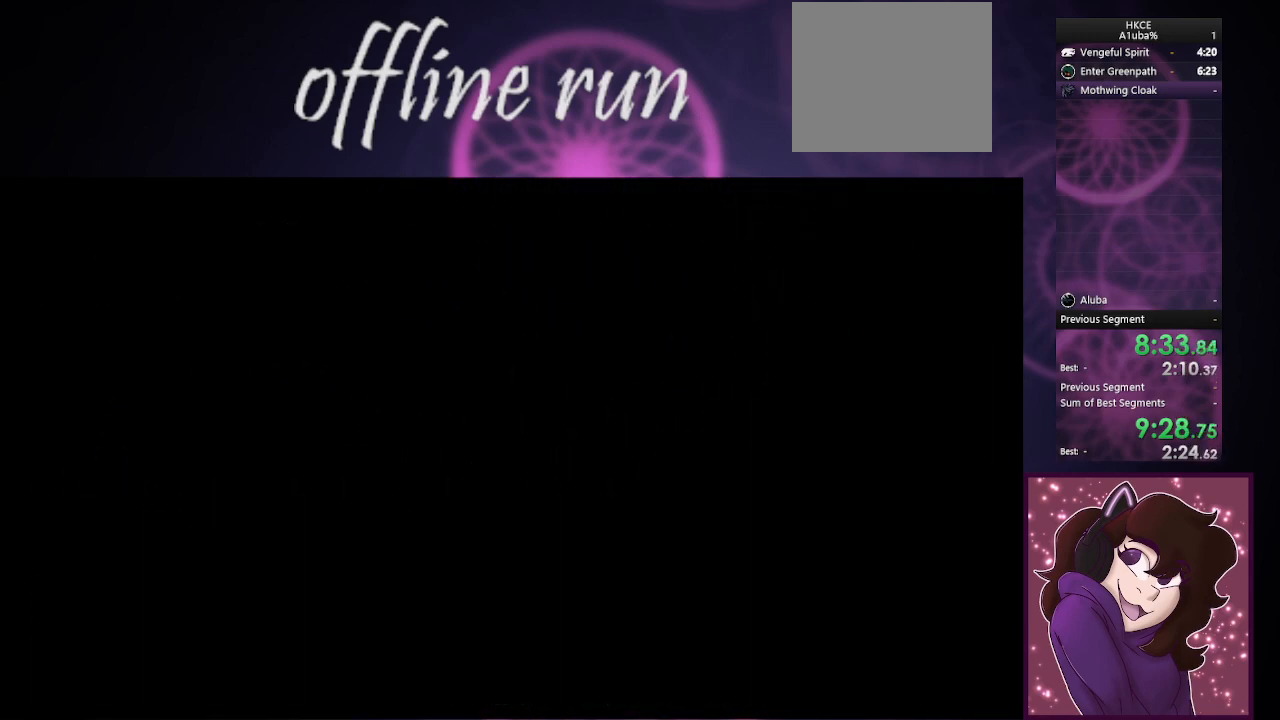
Gameplay with a controller (PlayStation layout); each line is a JSON object with the inputs held at the frame after it. "events" lists button and stick changes between this image and that frame as [ms after this image, input, new state], when the widget could be followed in between. Not read: right_stick.
{"buttons": [], "left_stick": "center", "events": []}
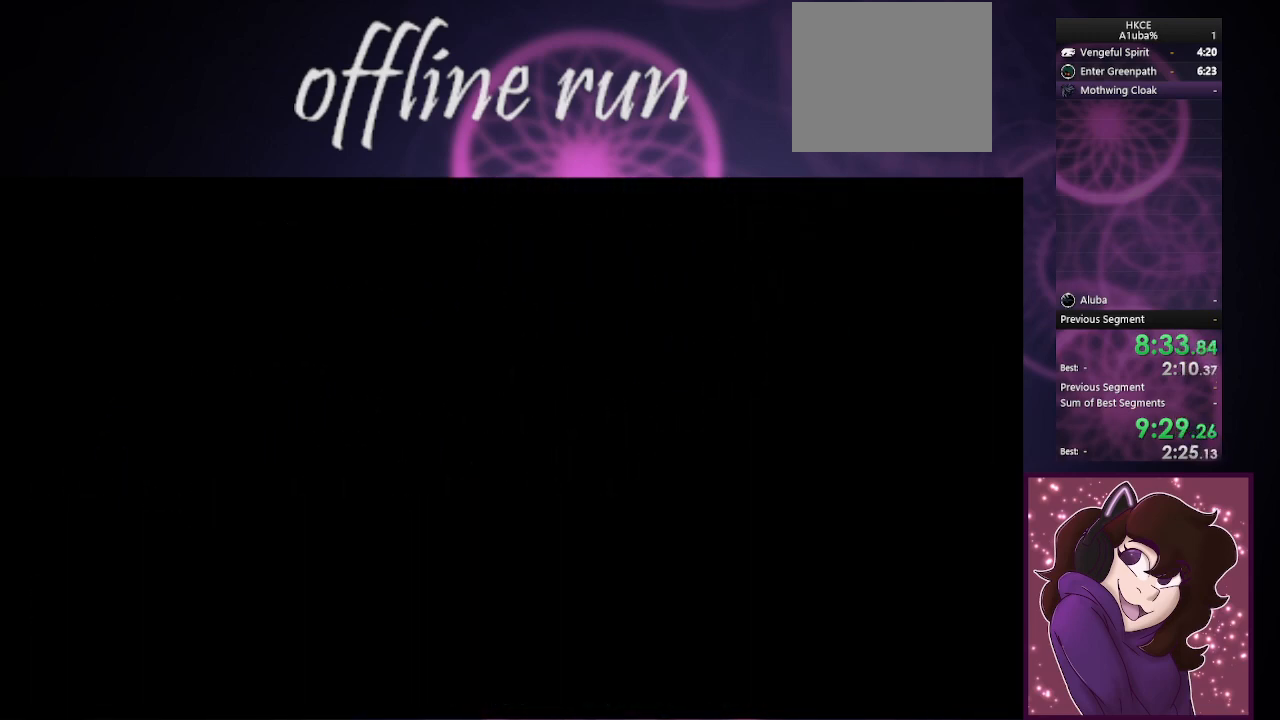
{"buttons": [], "left_stick": "center", "events": []}
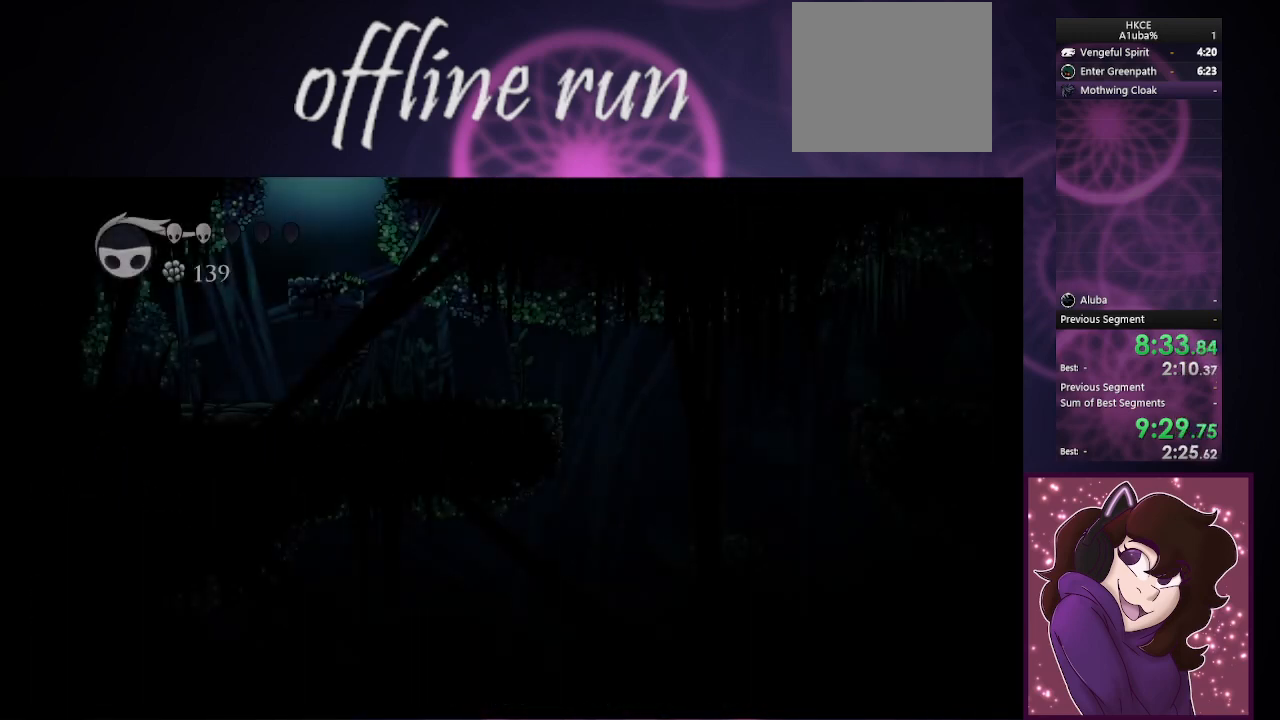
{"buttons": [], "left_stick": "center", "events": []}
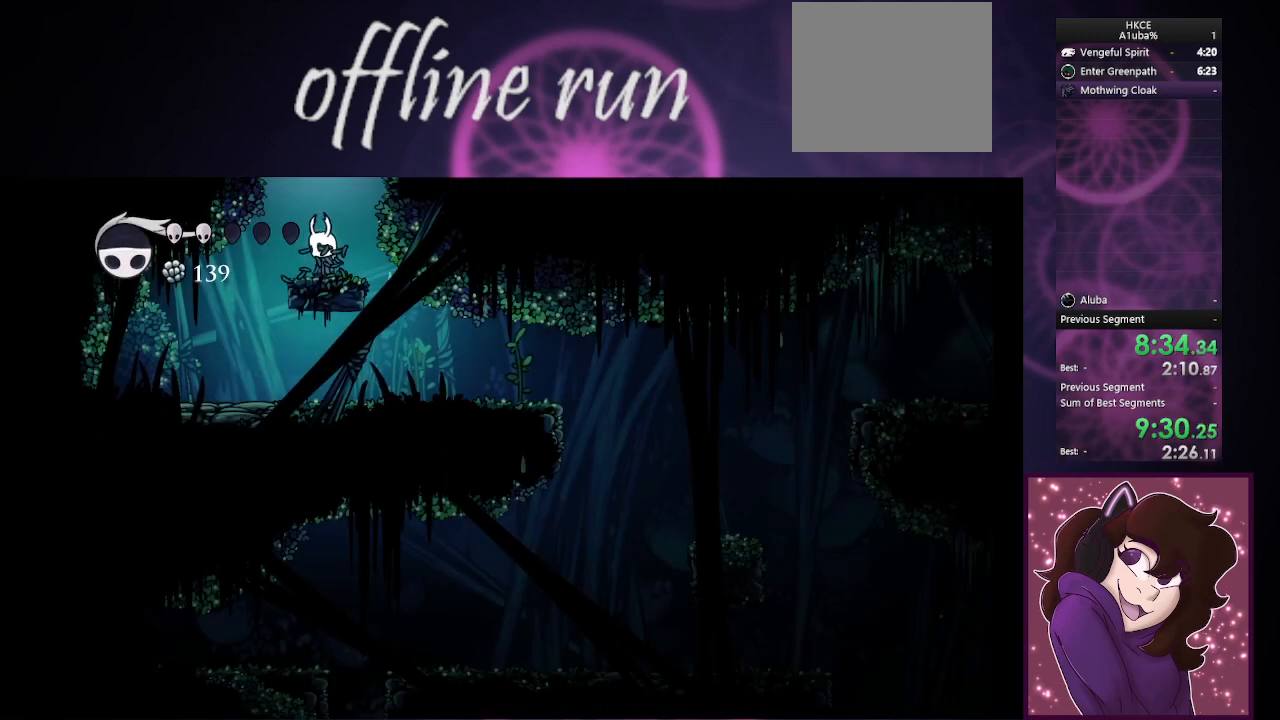
{"buttons": ["SQUARE"], "left_stick": "center", "events": [[133, "SQUARE", "down"]]}
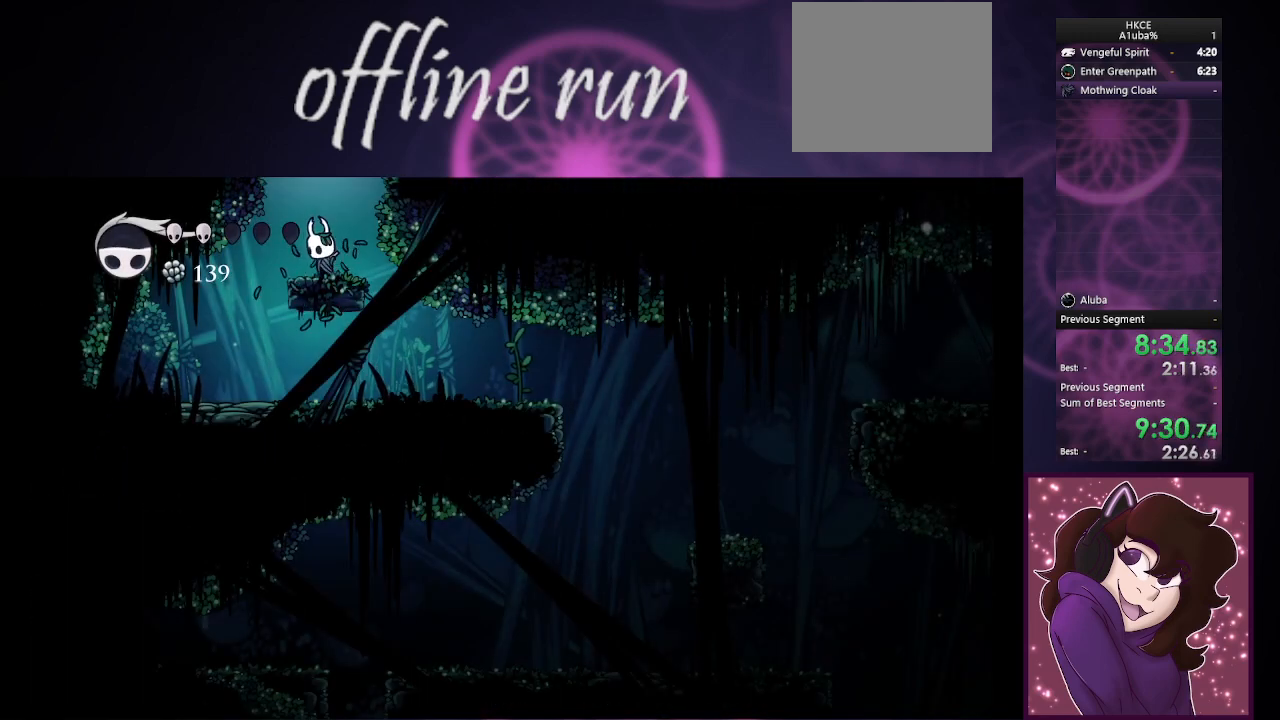
{"buttons": ["SQUARE"], "left_stick": "center", "events": []}
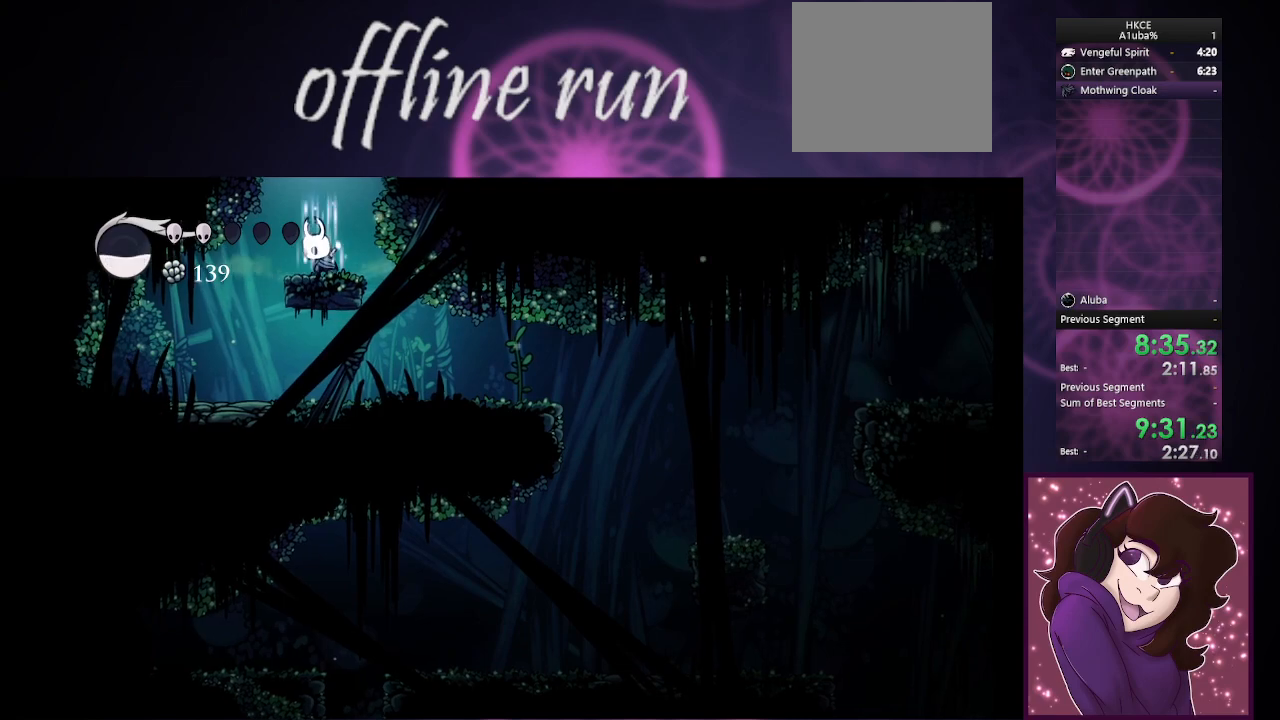
{"buttons": ["SQUARE"], "left_stick": "center", "events": []}
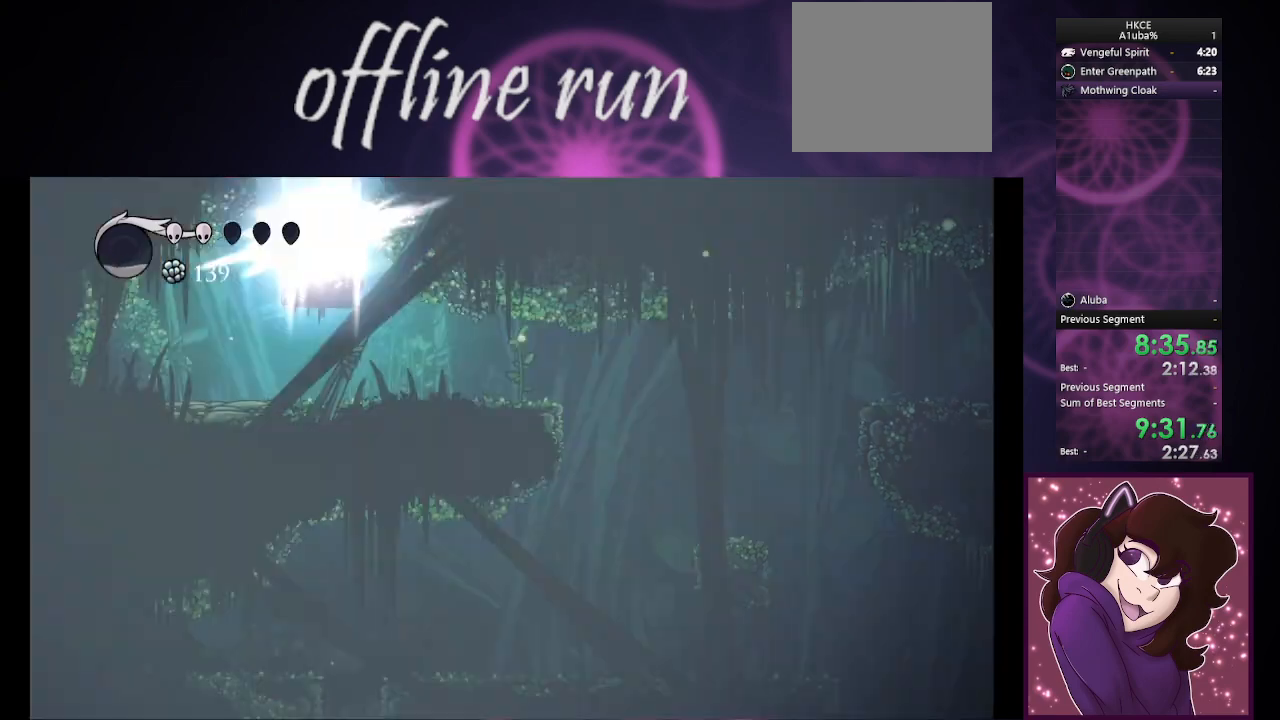
{"buttons": [], "left_stick": "right", "events": [[367, "left_stick", "right"], [400, "SQUARE", "up"]]}
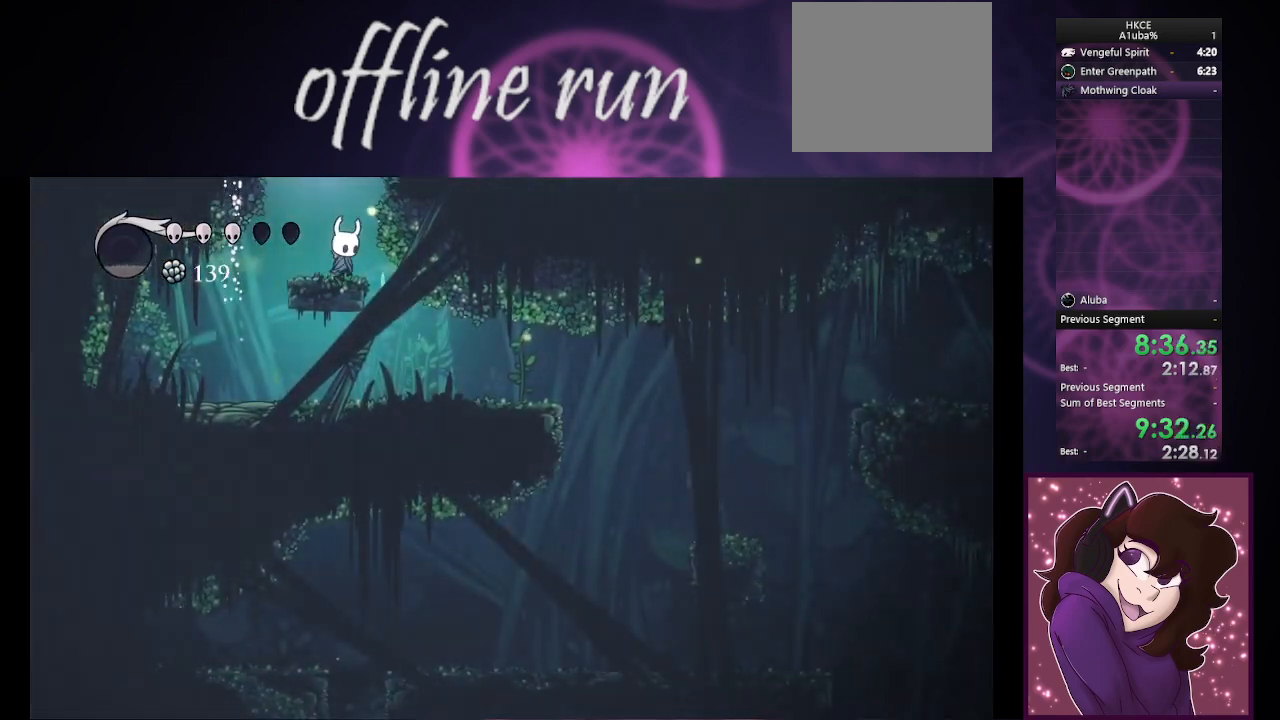
{"buttons": [], "left_stick": "right", "events": []}
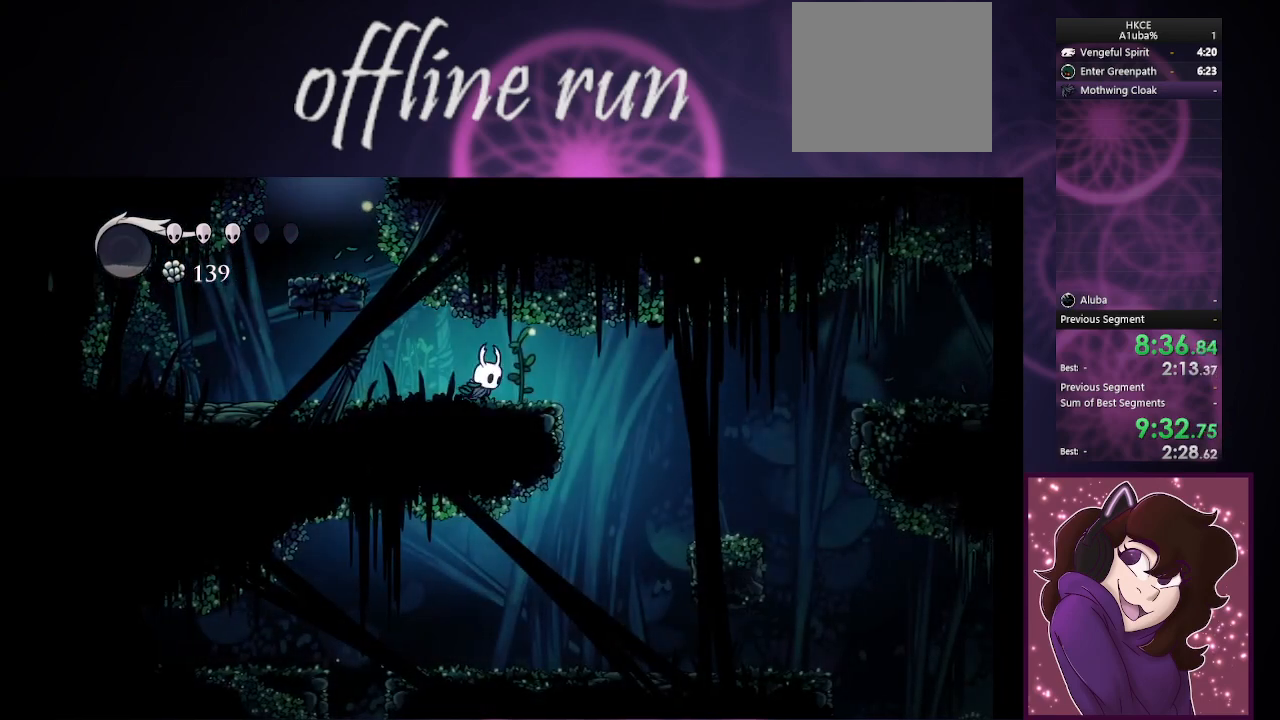
{"buttons": [], "left_stick": "right", "events": []}
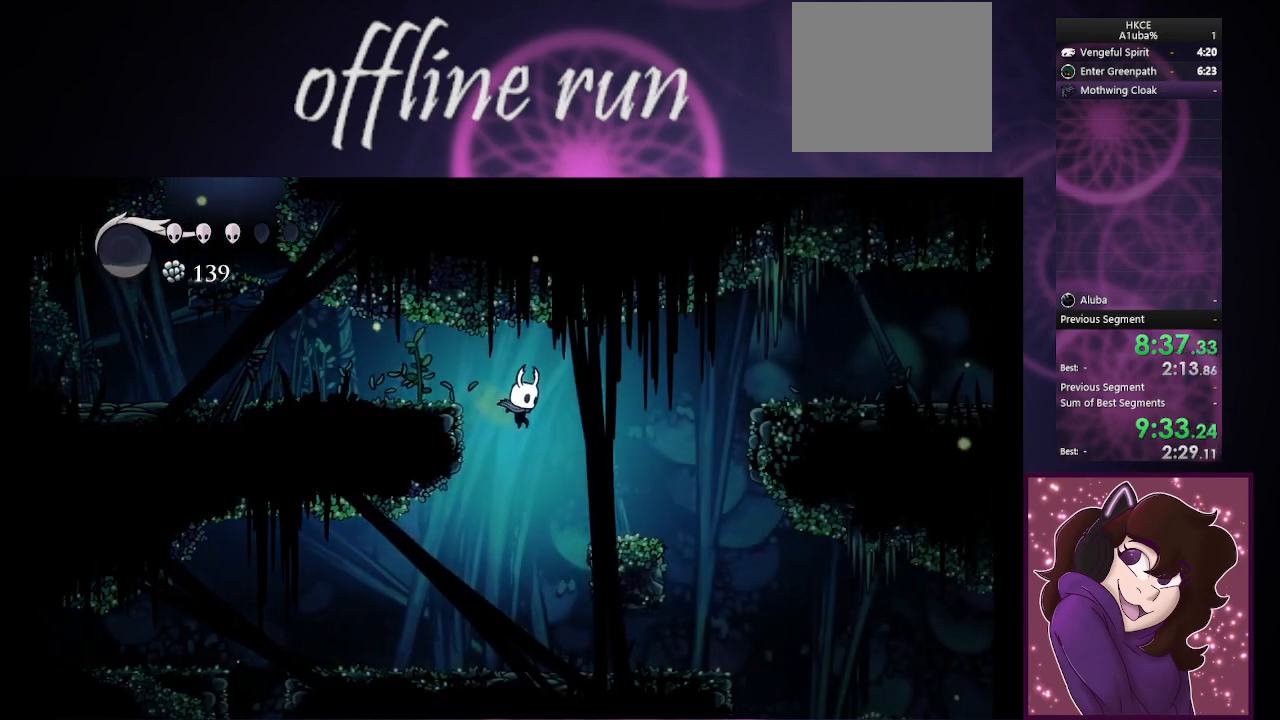
{"buttons": [], "left_stick": "center", "events": [[500, "left_stick", "center"]]}
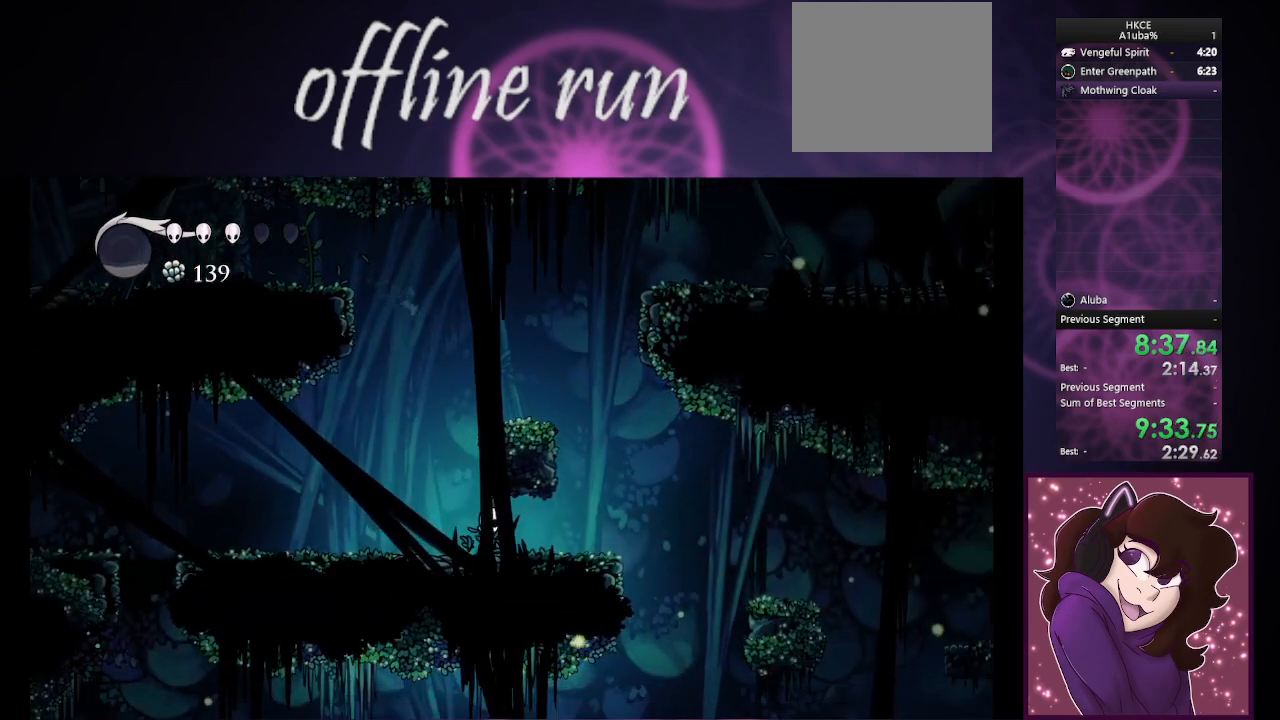
{"buttons": ["CIRCLE"], "left_stick": "right", "events": [[33, "left_stick", "right"], [500, "CIRCLE", "down"]]}
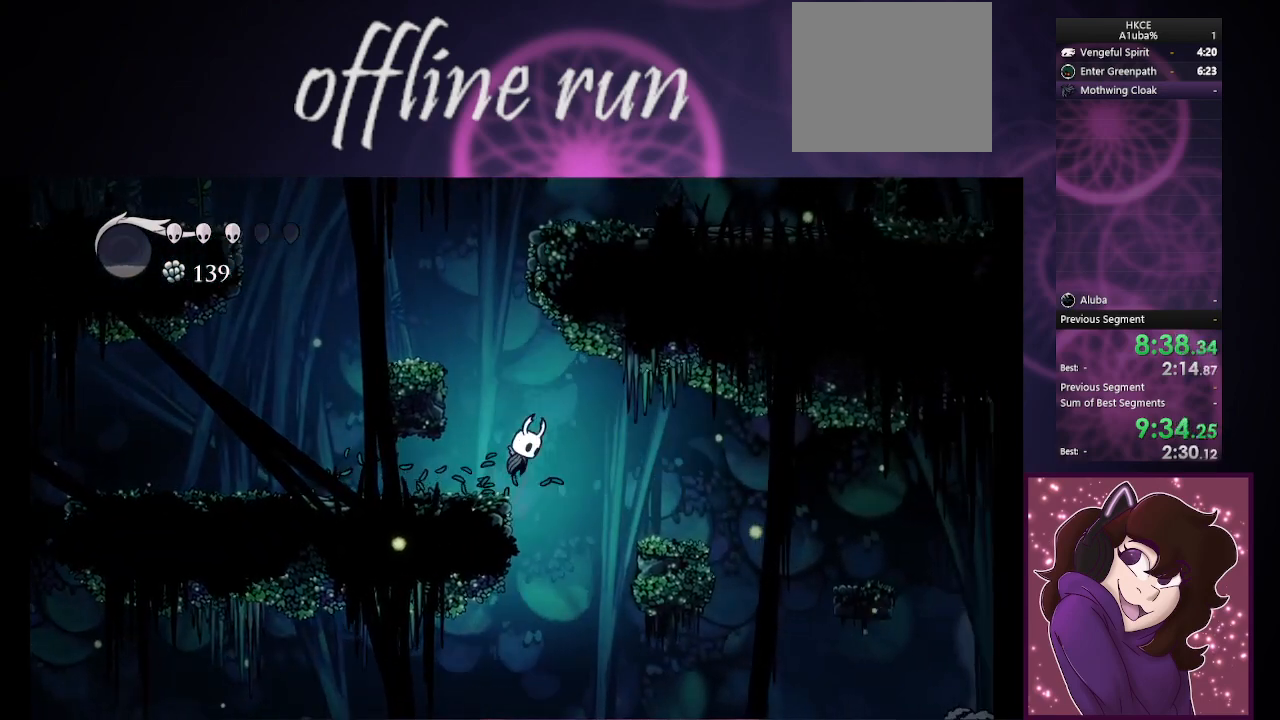
{"buttons": [], "left_stick": "right", "events": [[200, "CIRCLE", "up"]]}
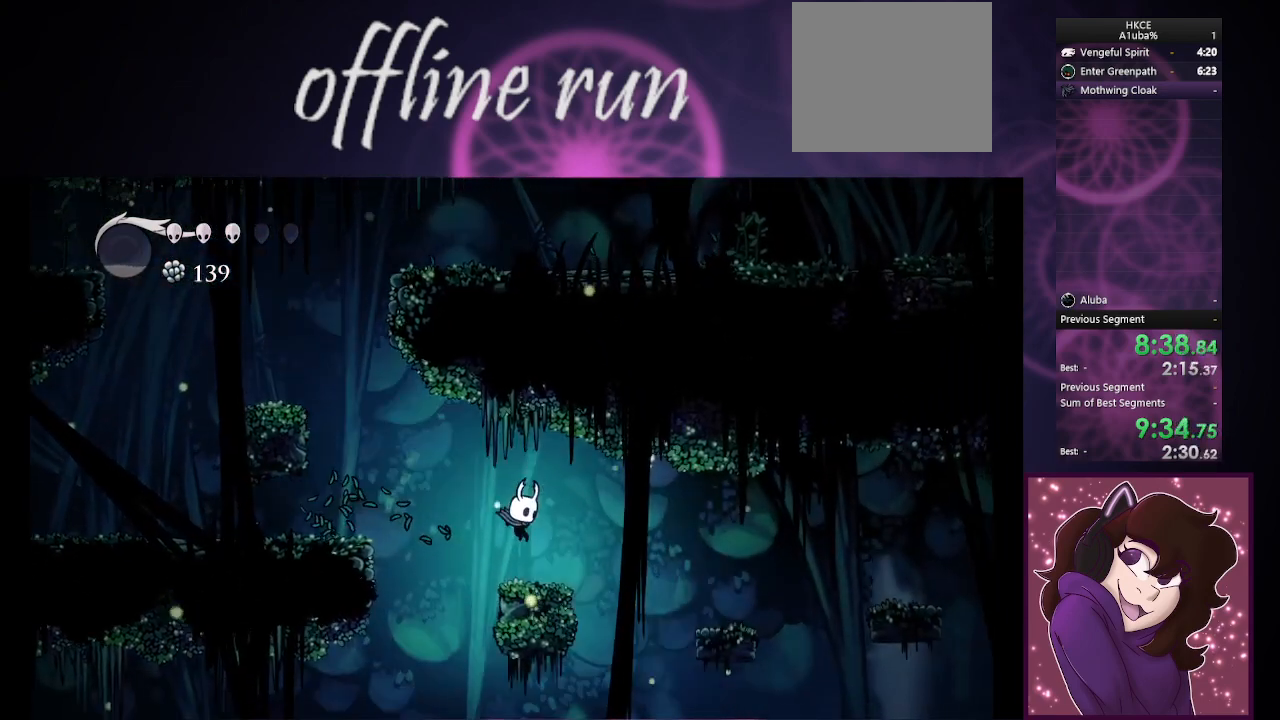
{"buttons": [], "left_stick": "right", "events": [[233, "CIRCLE", "down"], [433, "CIRCLE", "up"]]}
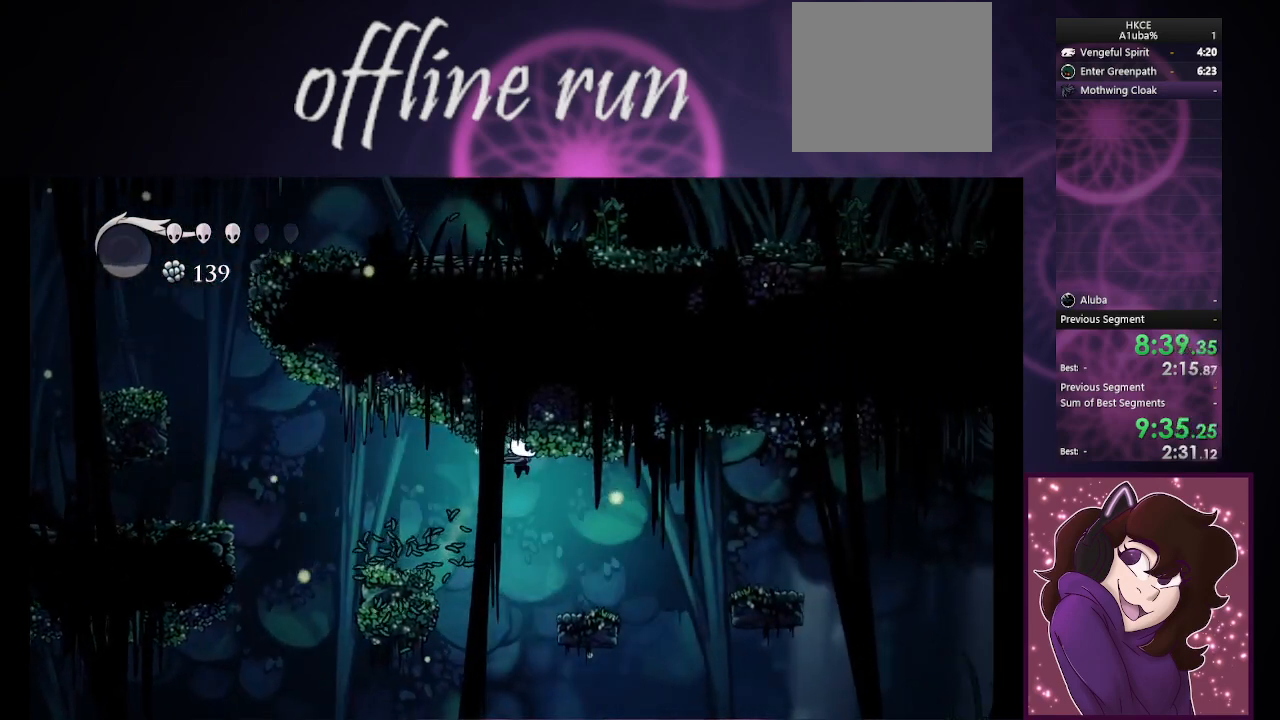
{"buttons": ["CIRCLE"], "left_stick": "right", "events": [[333, "CIRCLE", "down"]]}
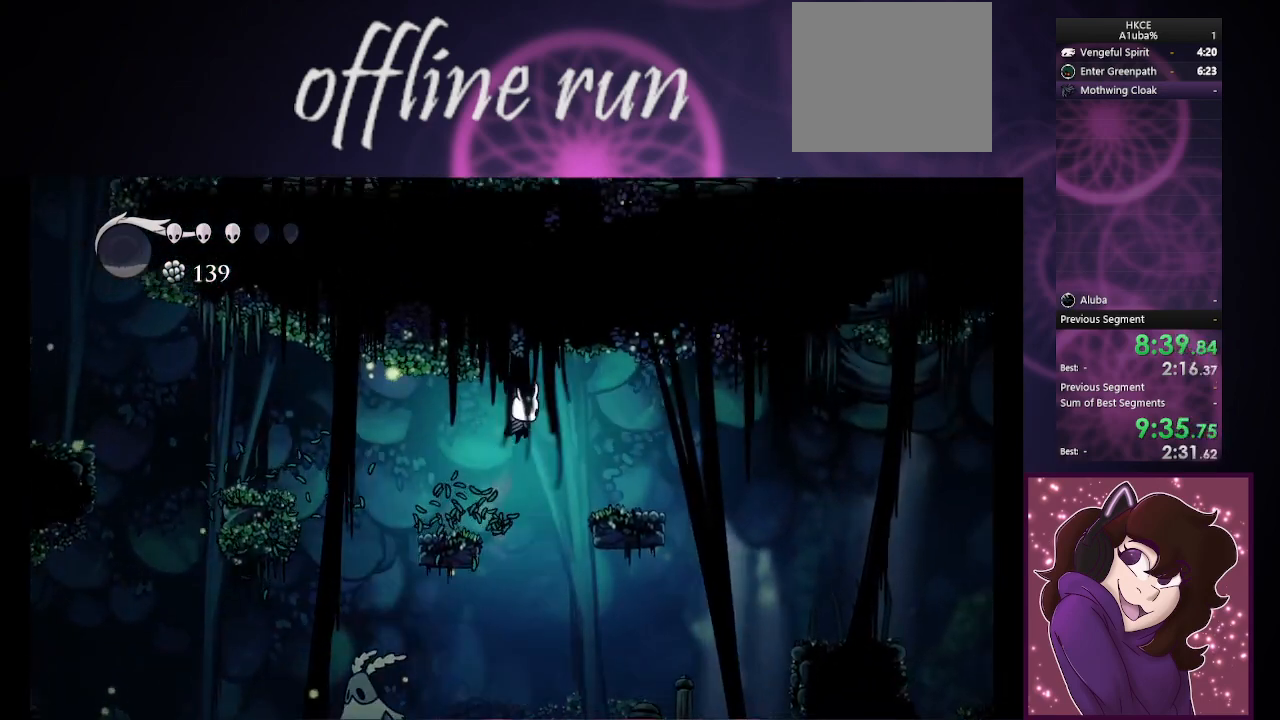
{"buttons": [], "left_stick": "right", "events": [[133, "CIRCLE", "up"]]}
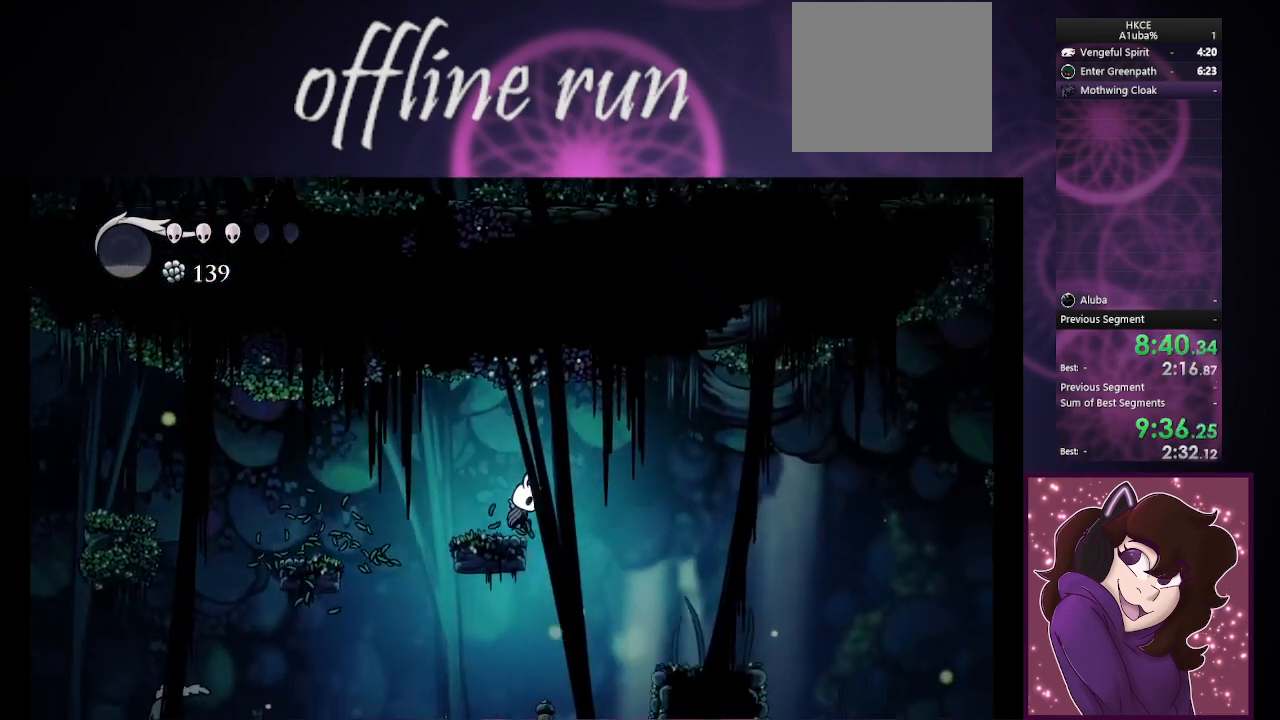
{"buttons": [], "left_stick": "right", "events": [[33, "CIRCLE", "down"], [167, "CIRCLE", "up"]]}
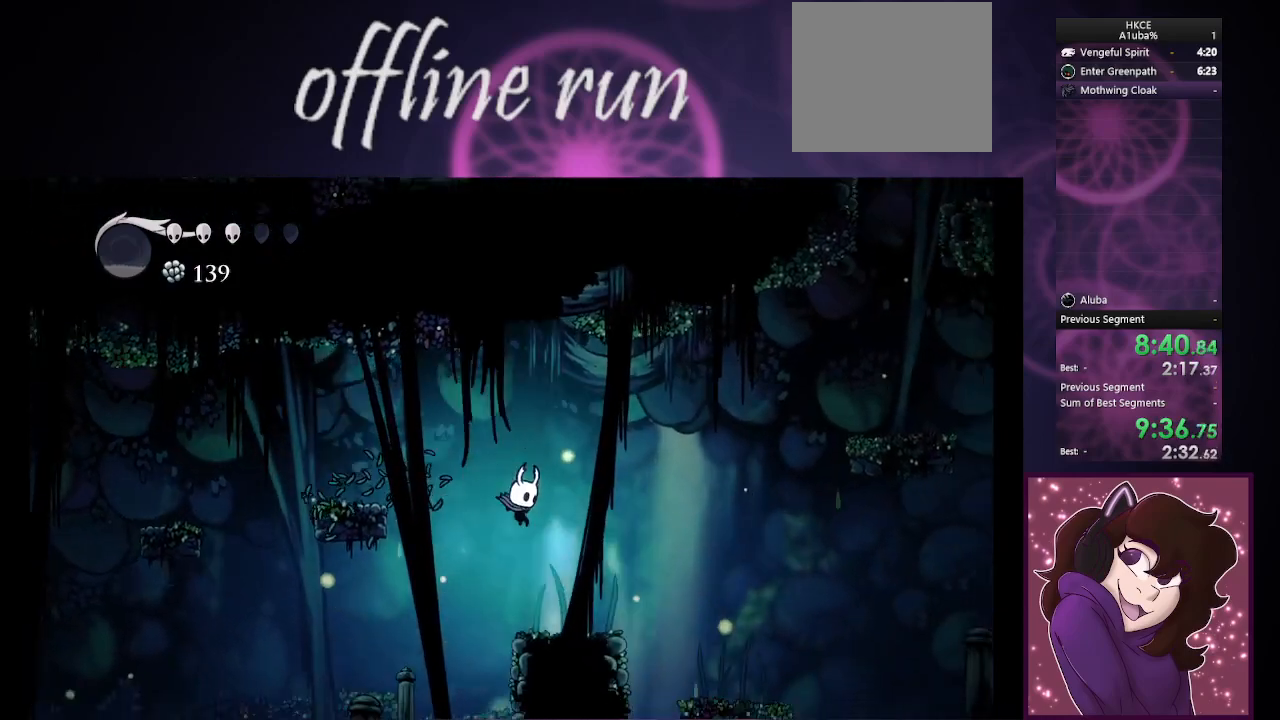
{"buttons": [], "left_stick": "right", "events": []}
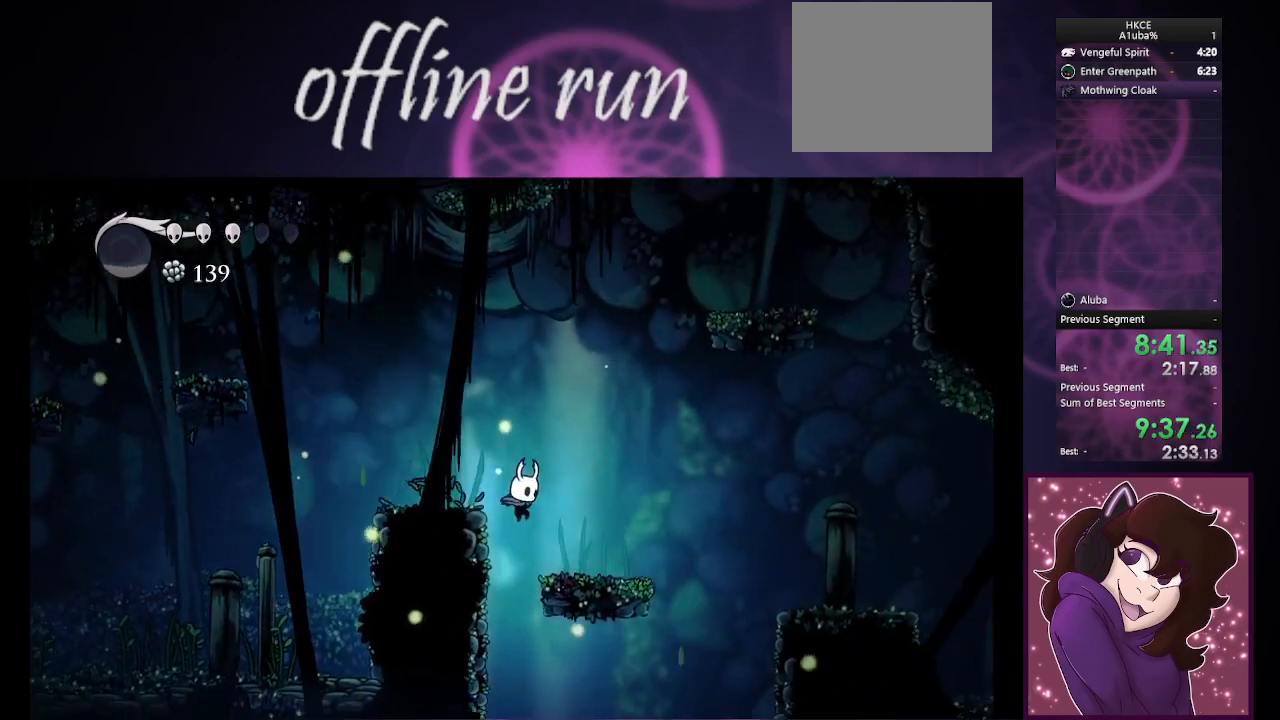
{"buttons": [], "left_stick": "left", "events": [[133, "left_stick", "center"], [367, "left_stick", "left"]]}
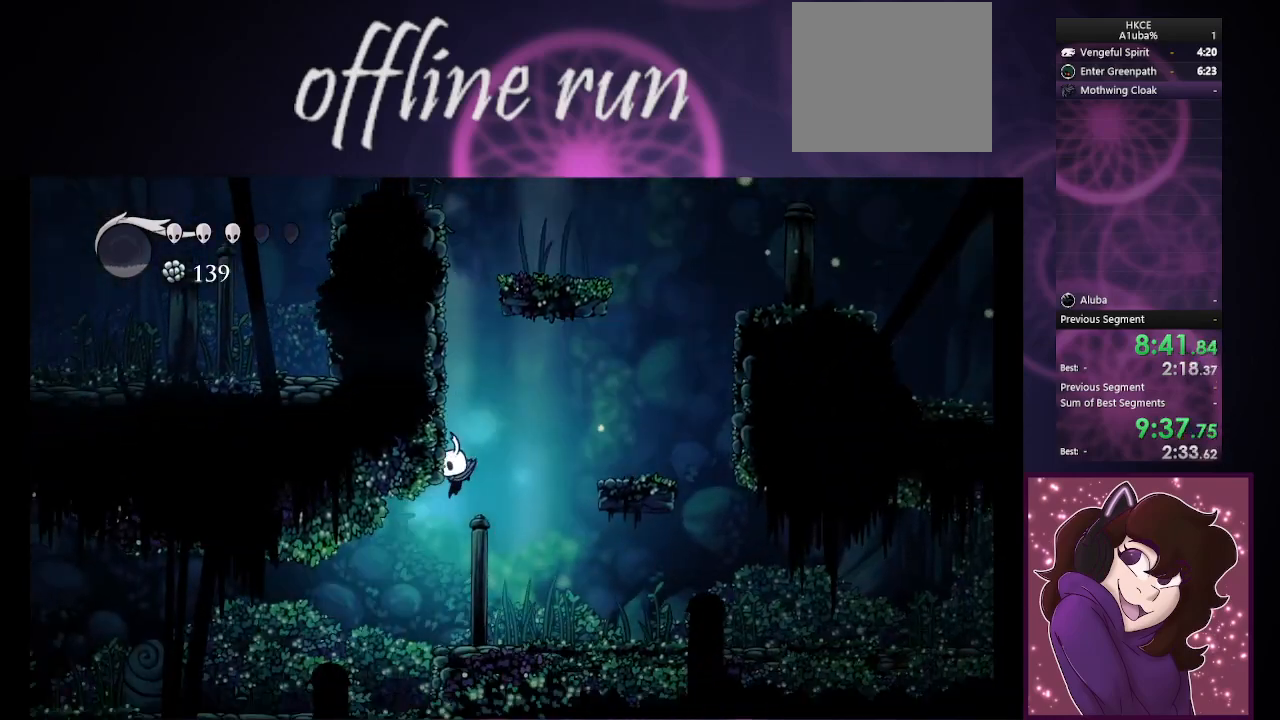
{"buttons": [], "left_stick": "left", "events": []}
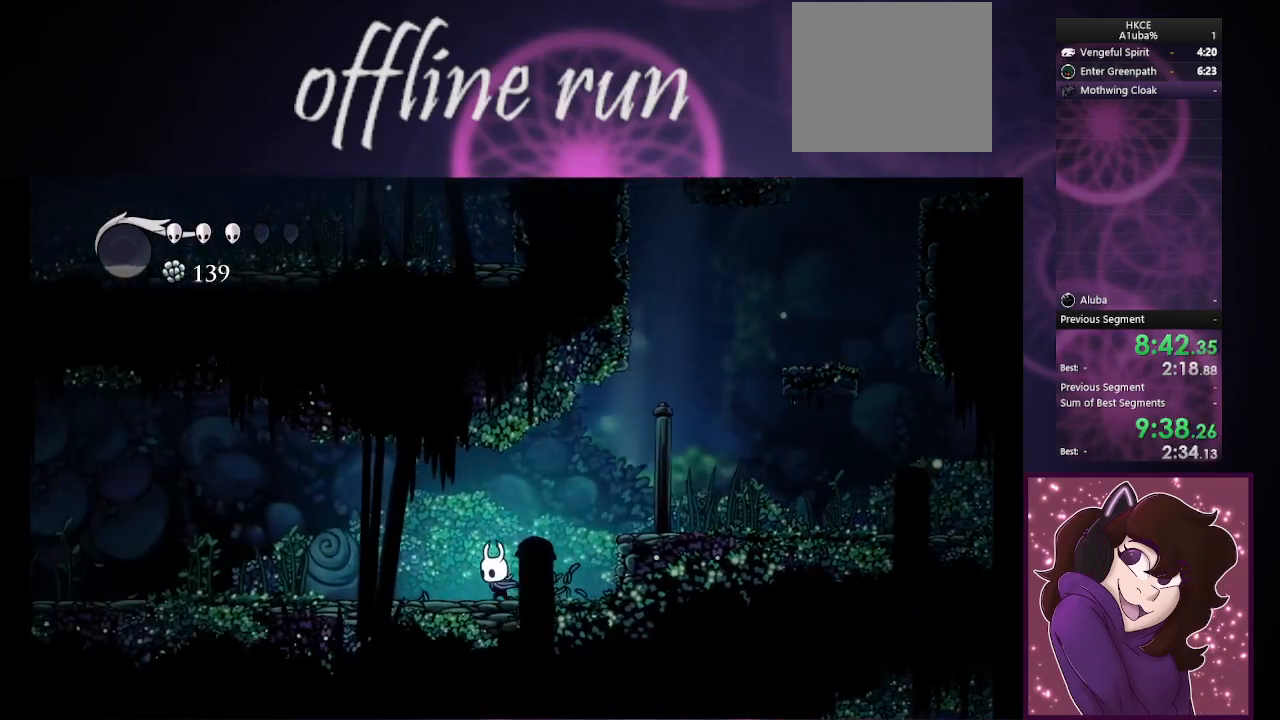
{"buttons": [], "left_stick": "left", "events": []}
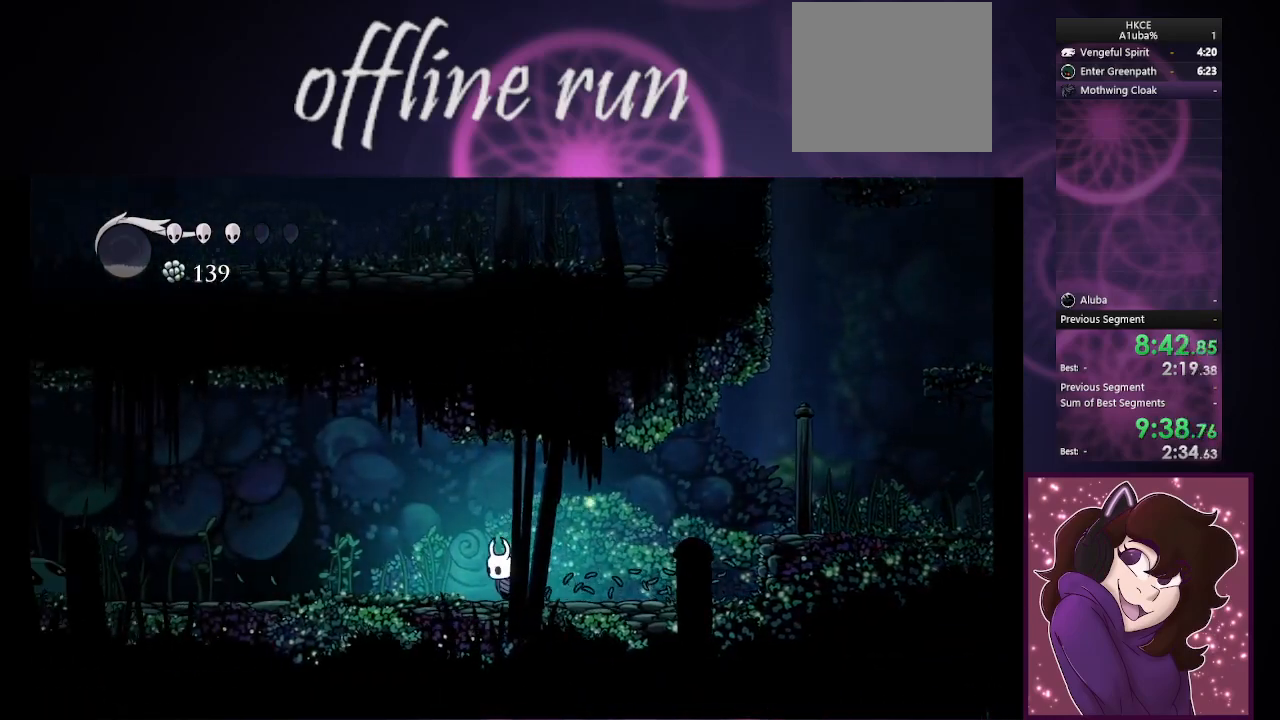
{"buttons": [], "left_stick": "left", "events": []}
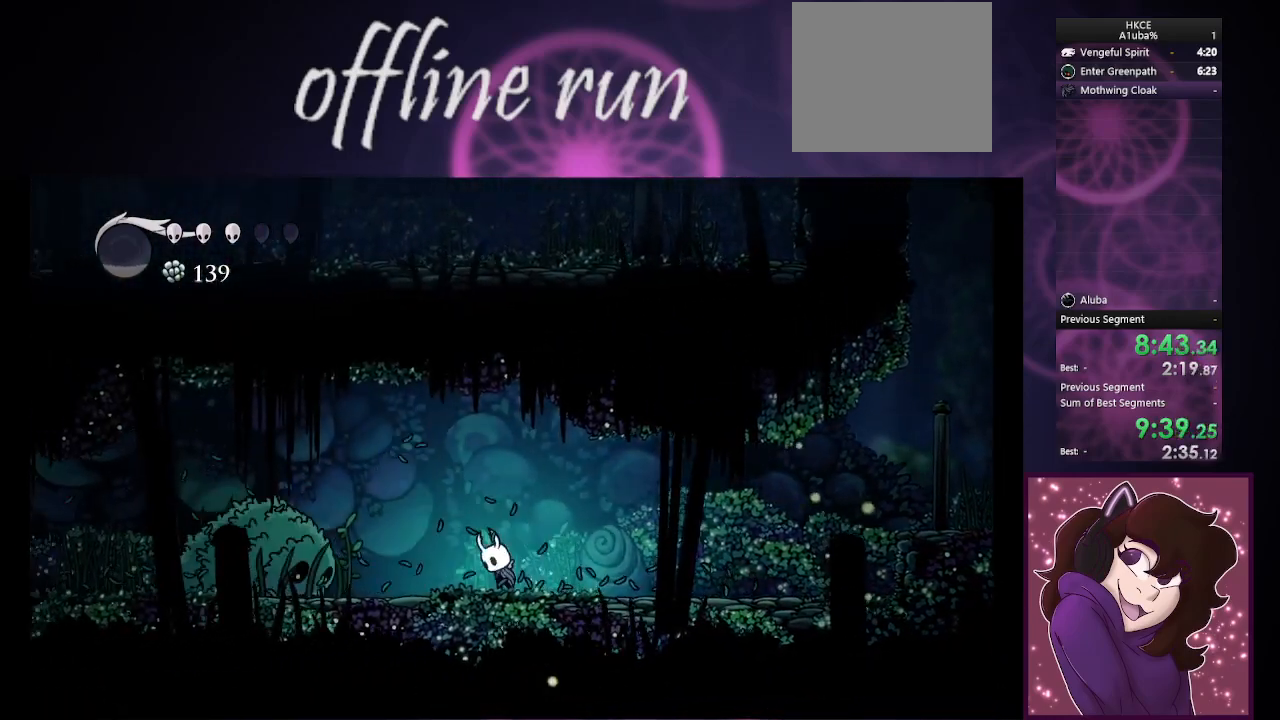
{"buttons": [], "left_stick": "left", "events": [[33, "CIRCLE", "down"], [367, "CIRCLE", "up"]]}
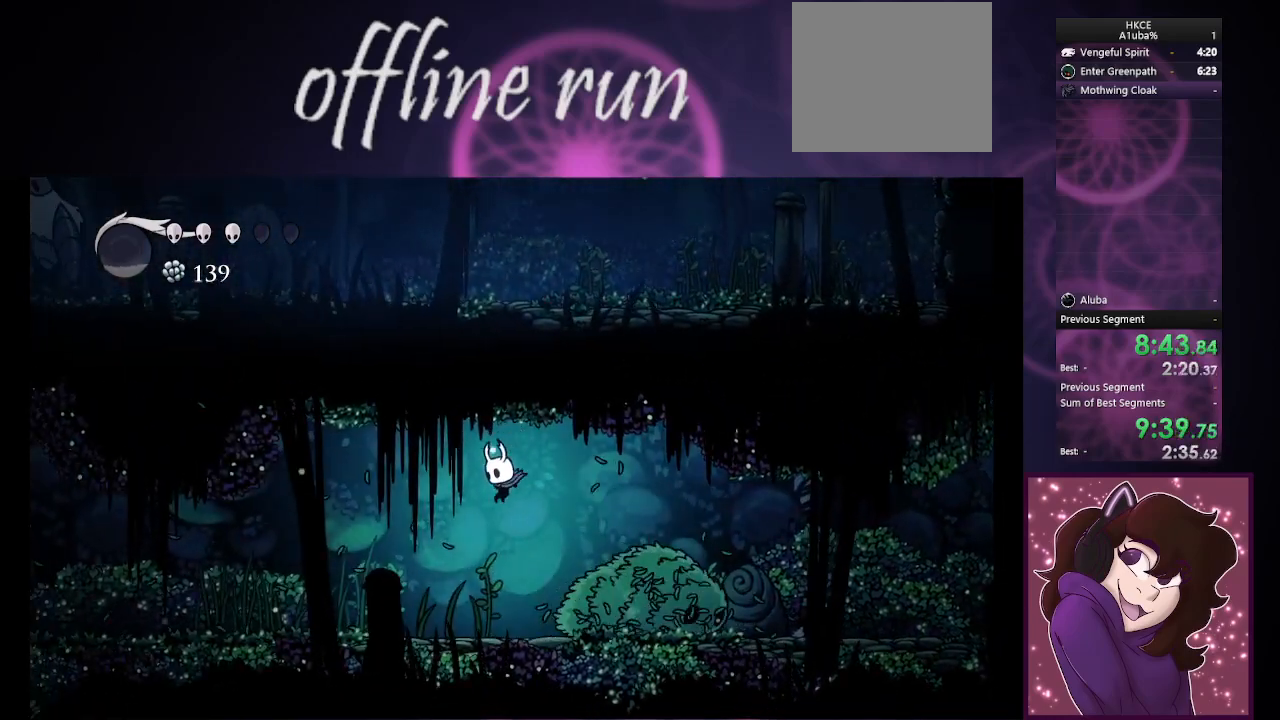
{"buttons": [], "left_stick": "left", "events": []}
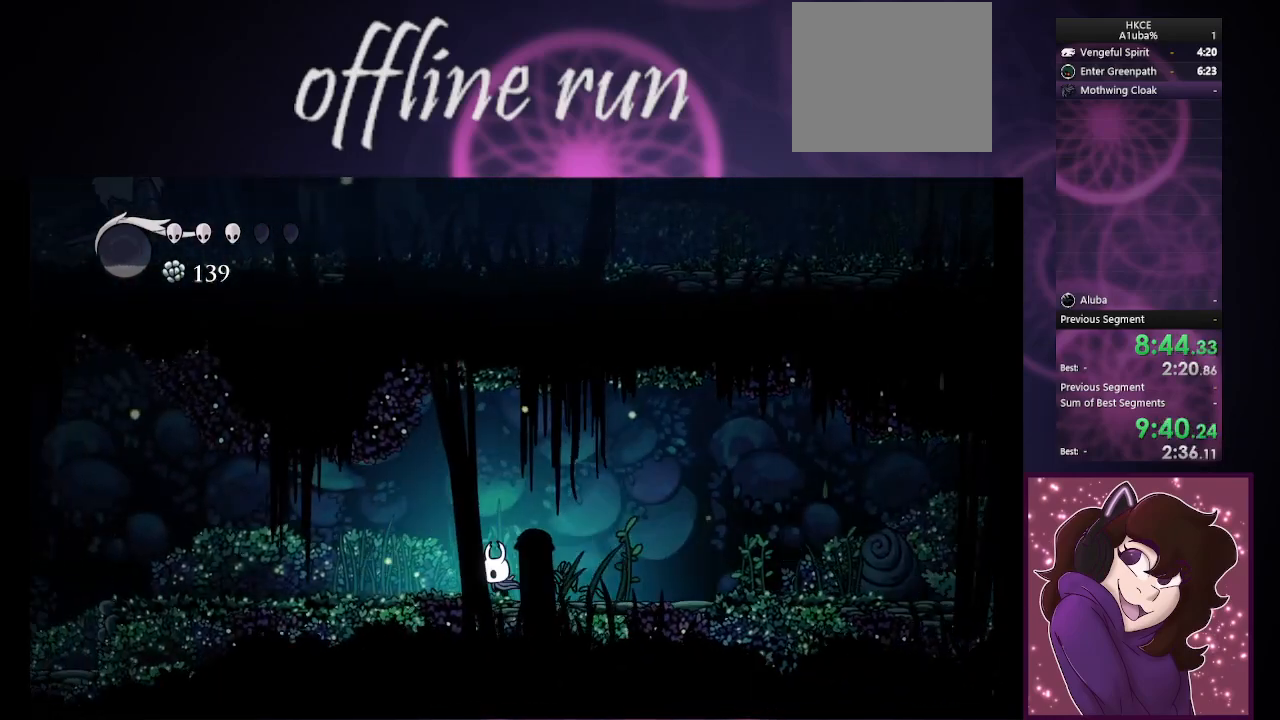
{"buttons": [], "left_stick": "left", "events": []}
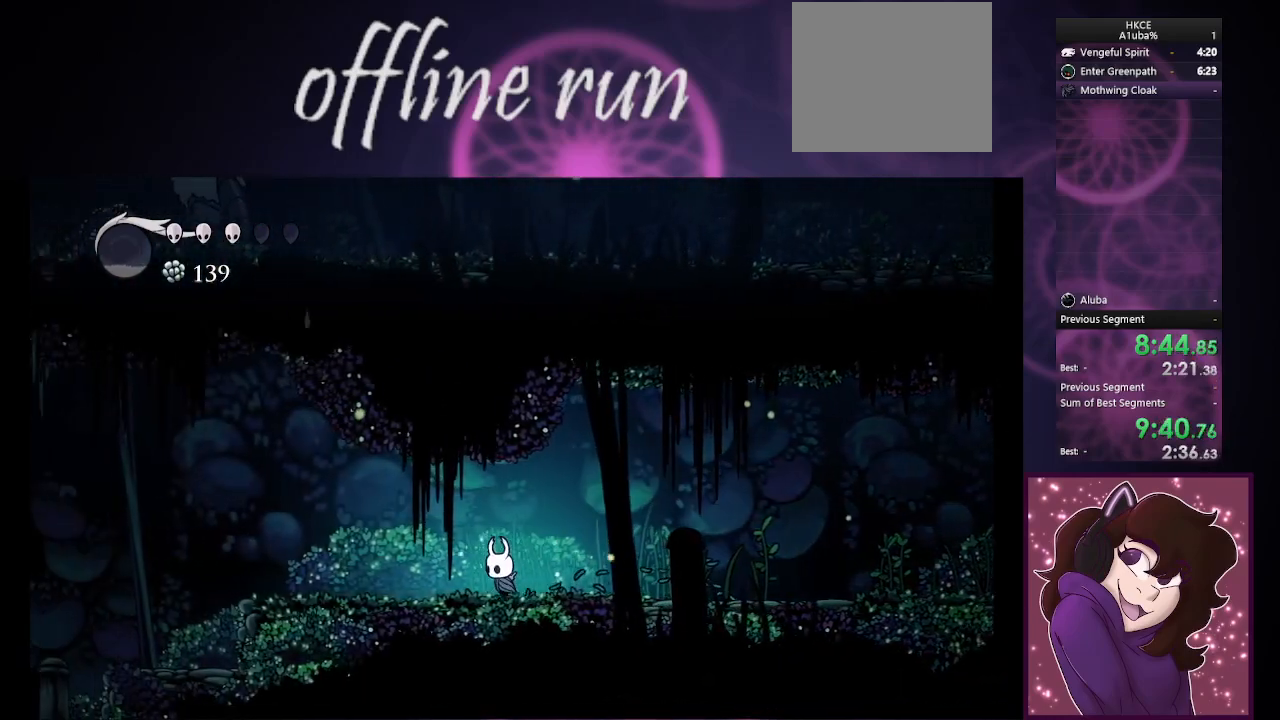
{"buttons": [], "left_stick": "left", "events": []}
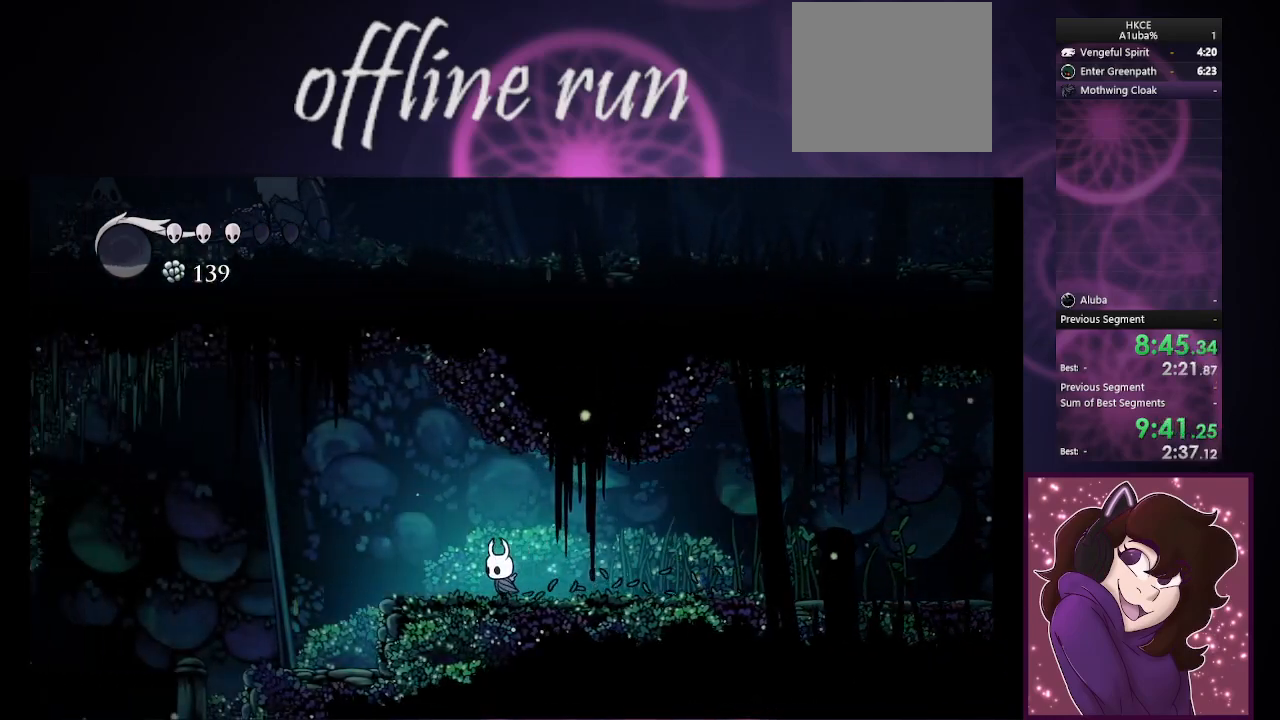
{"buttons": [], "left_stick": "left", "events": []}
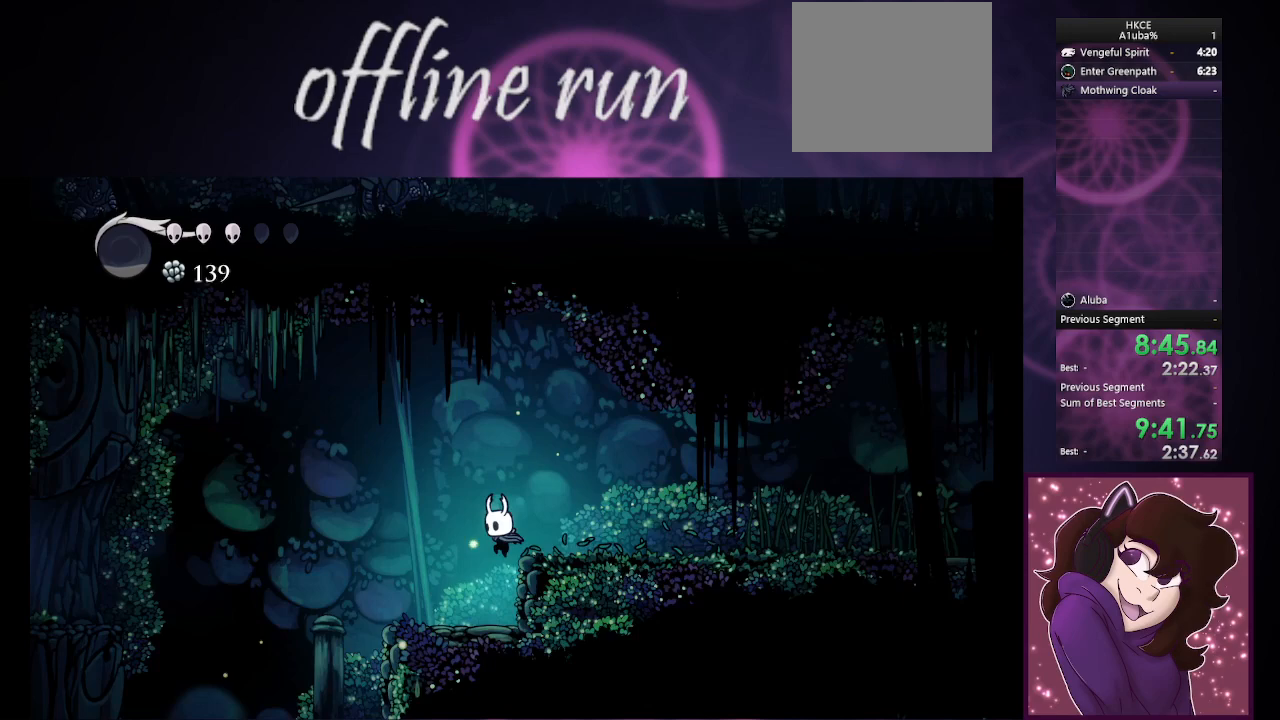
{"buttons": [], "left_stick": "left", "events": []}
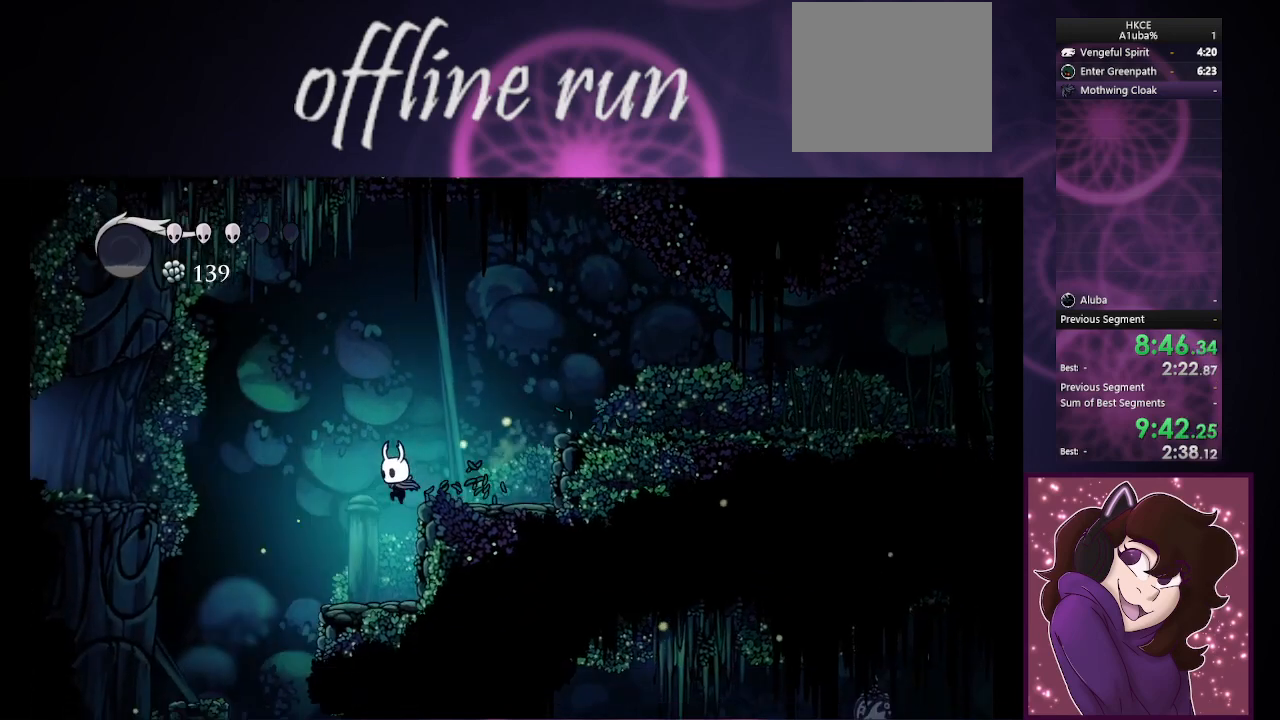
{"buttons": [], "left_stick": "left", "events": []}
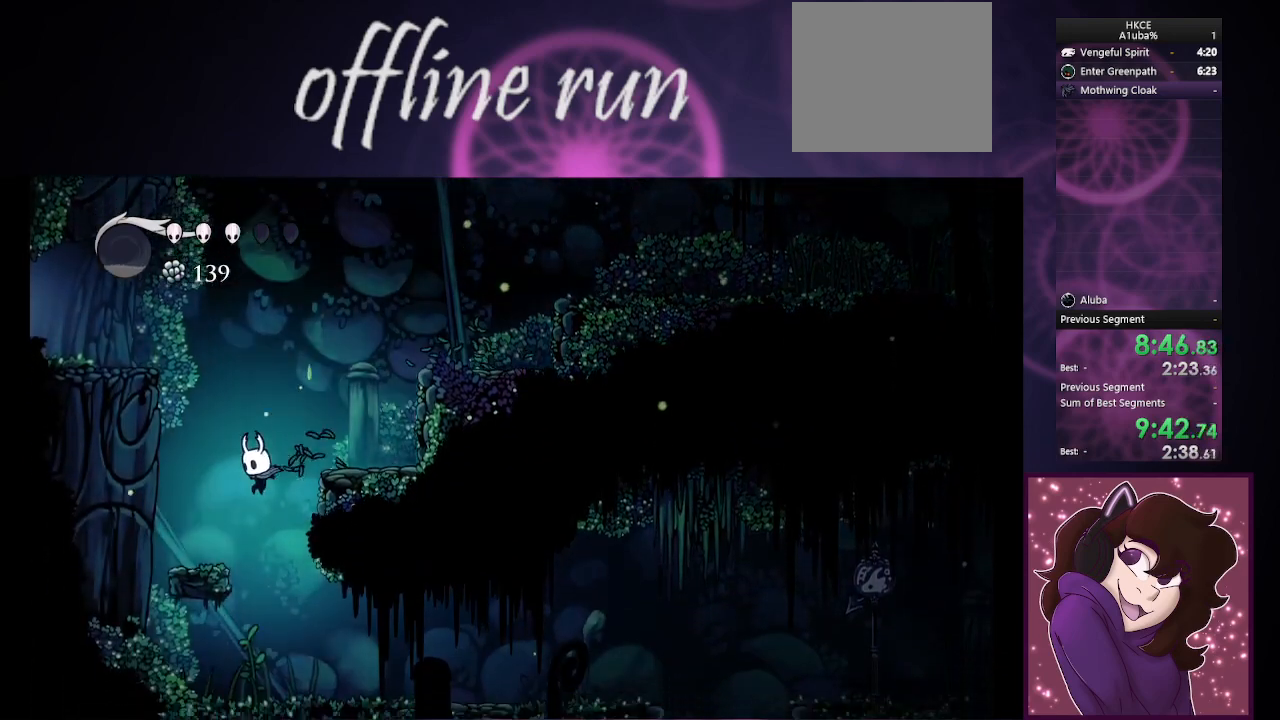
{"buttons": [], "left_stick": "right", "events": [[33, "left_stick", "right"]]}
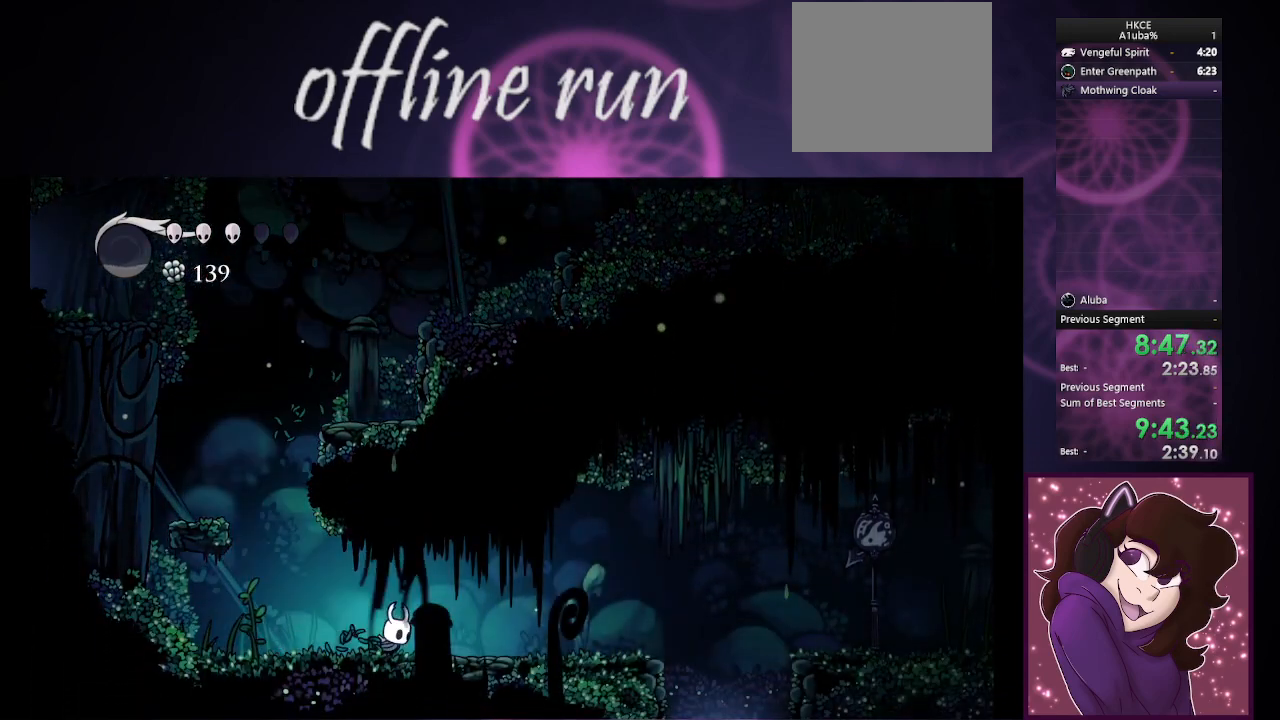
{"buttons": [], "left_stick": "right", "events": []}